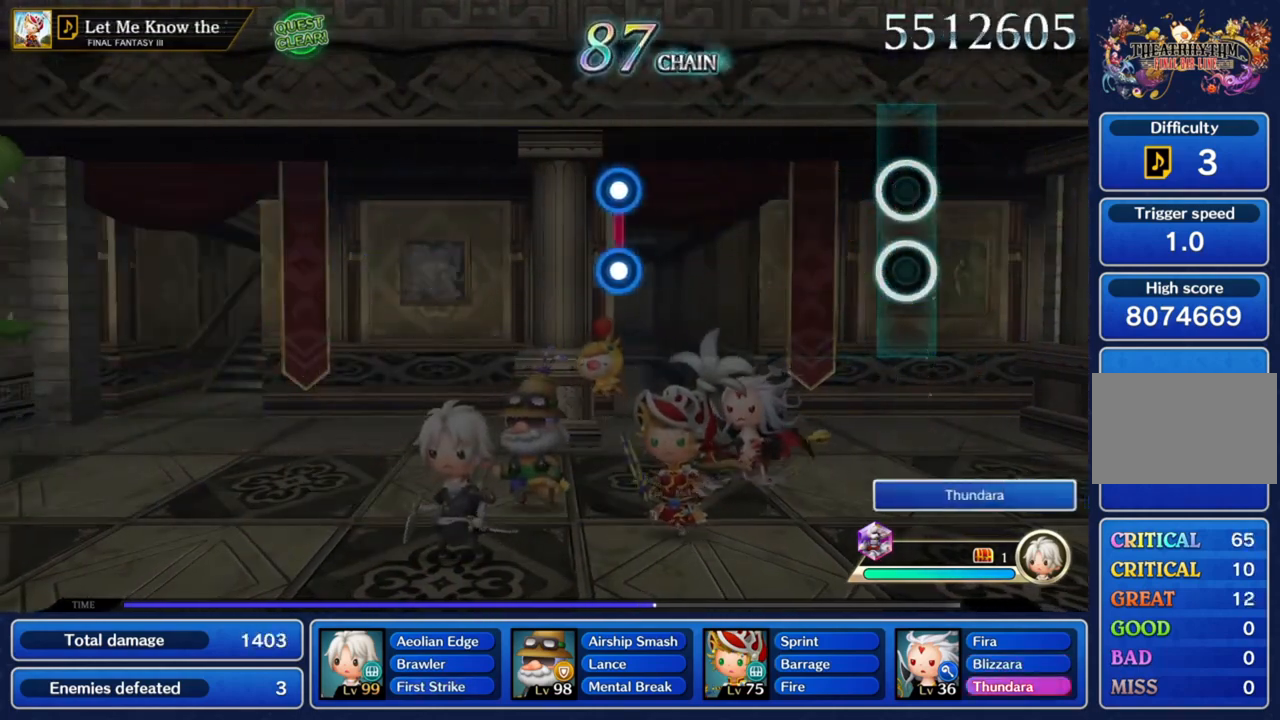
Gameplay with a controller (PlayStation layout); each line is a JSON object with the inputs held at the frame after it. "events" lists button and stick changes between this image and that frame as [ms after this image, input, new state], when the widget could be followed in between. Not read: L2 L3 R2 R3.
{"buttons": [], "left_stick": "center", "right_stick": "center", "events": []}
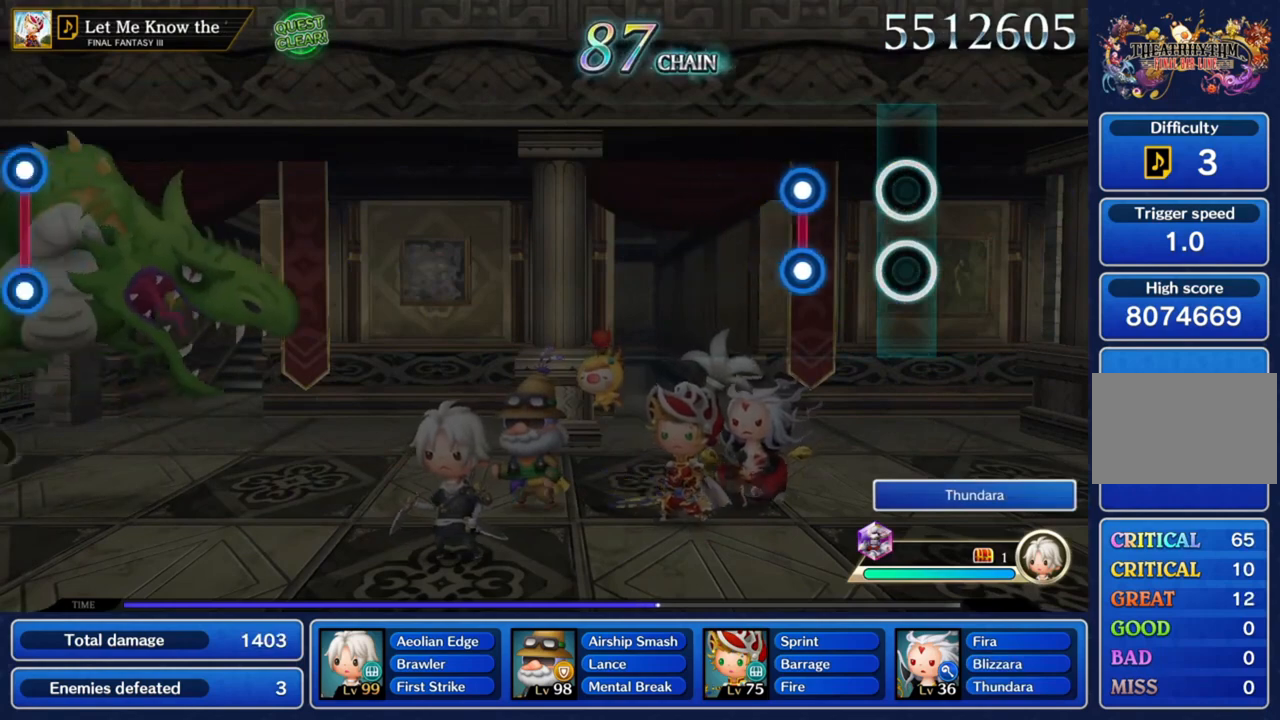
{"buttons": [], "left_stick": "center", "right_stick": "center", "events": [[367, "L1", "down"], [367, "R1", "down"], [501, "L1", "up"], [501, "R1", "up"]]}
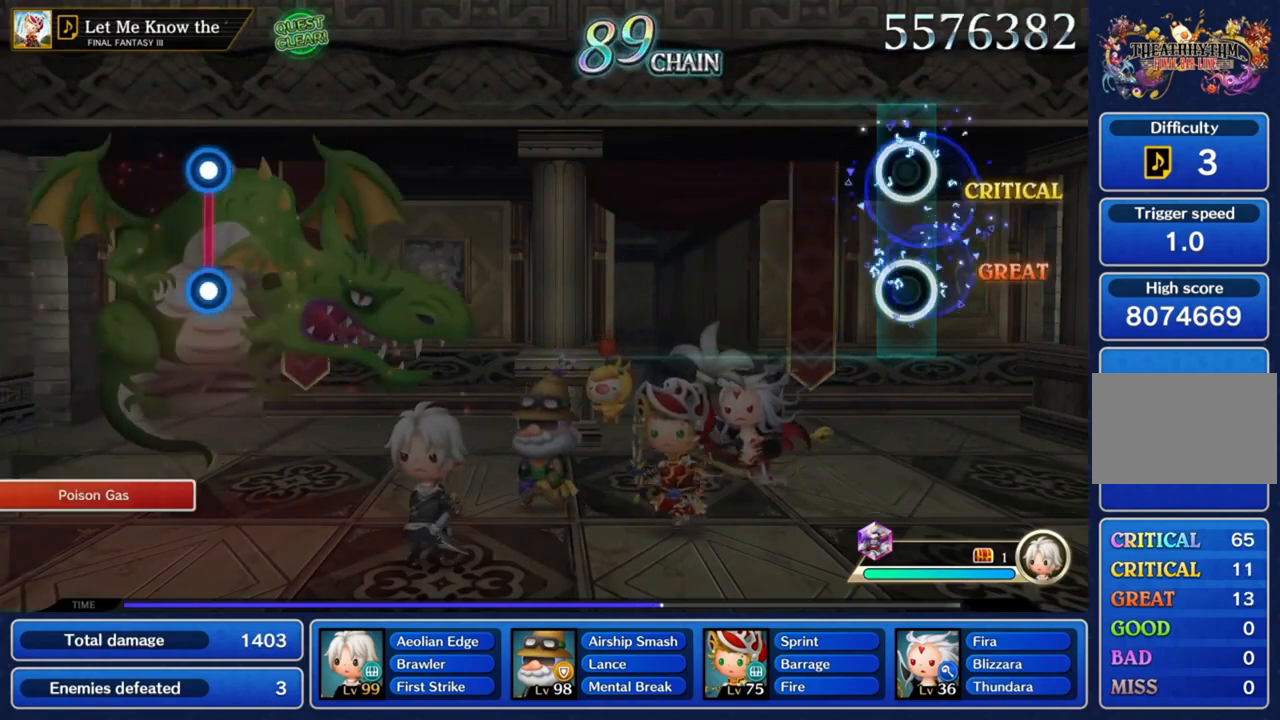
{"buttons": [], "left_stick": "center", "right_stick": "center", "events": []}
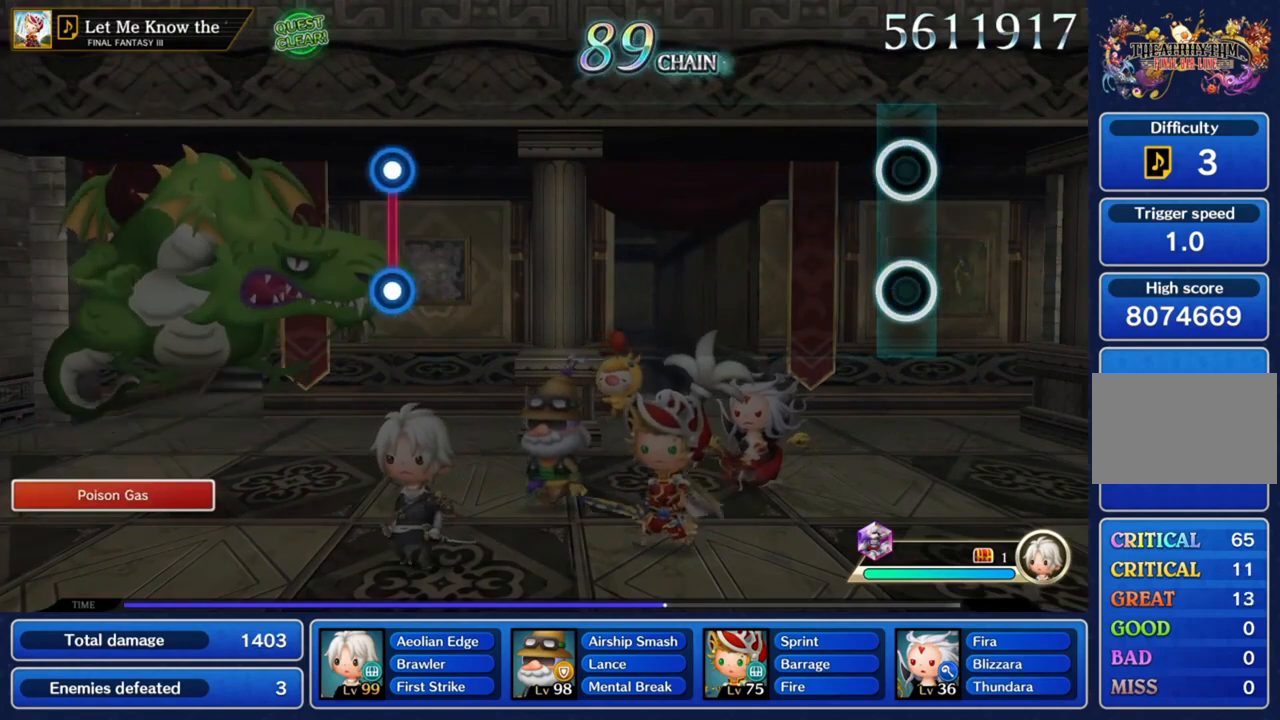
{"buttons": [], "left_stick": "center", "right_stick": "center", "events": []}
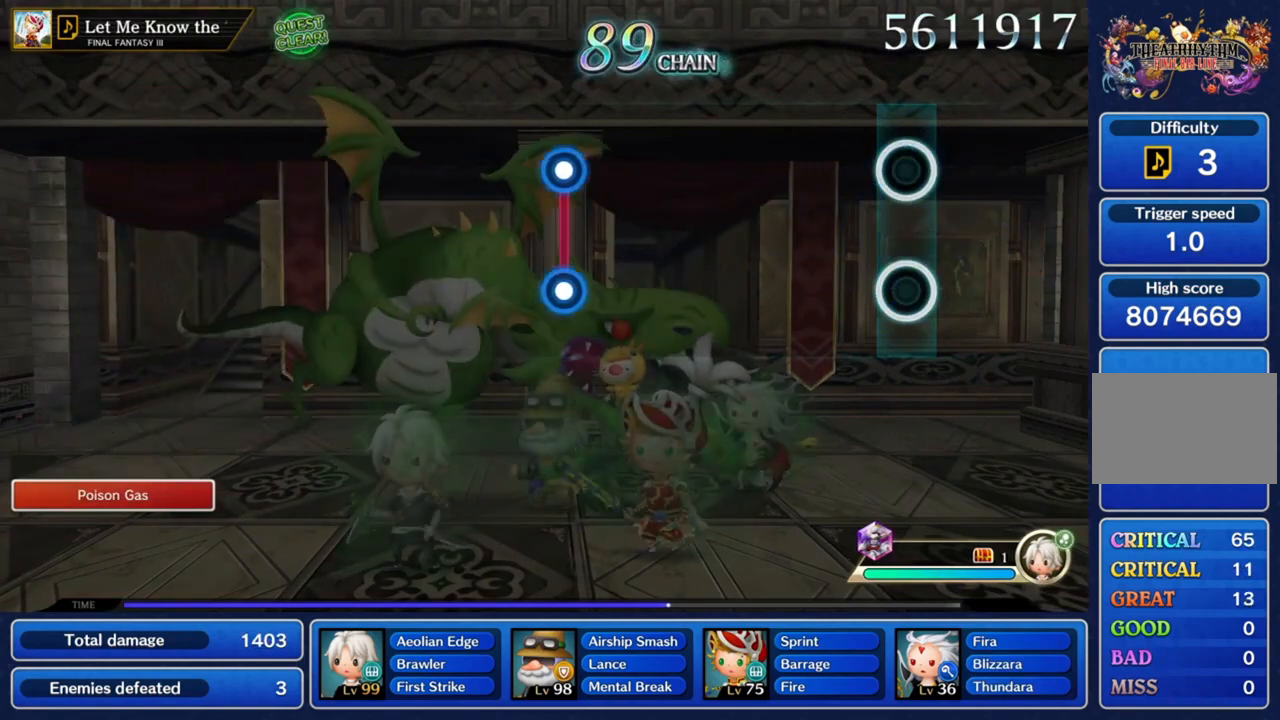
{"buttons": [], "left_stick": "center", "right_stick": "center", "events": []}
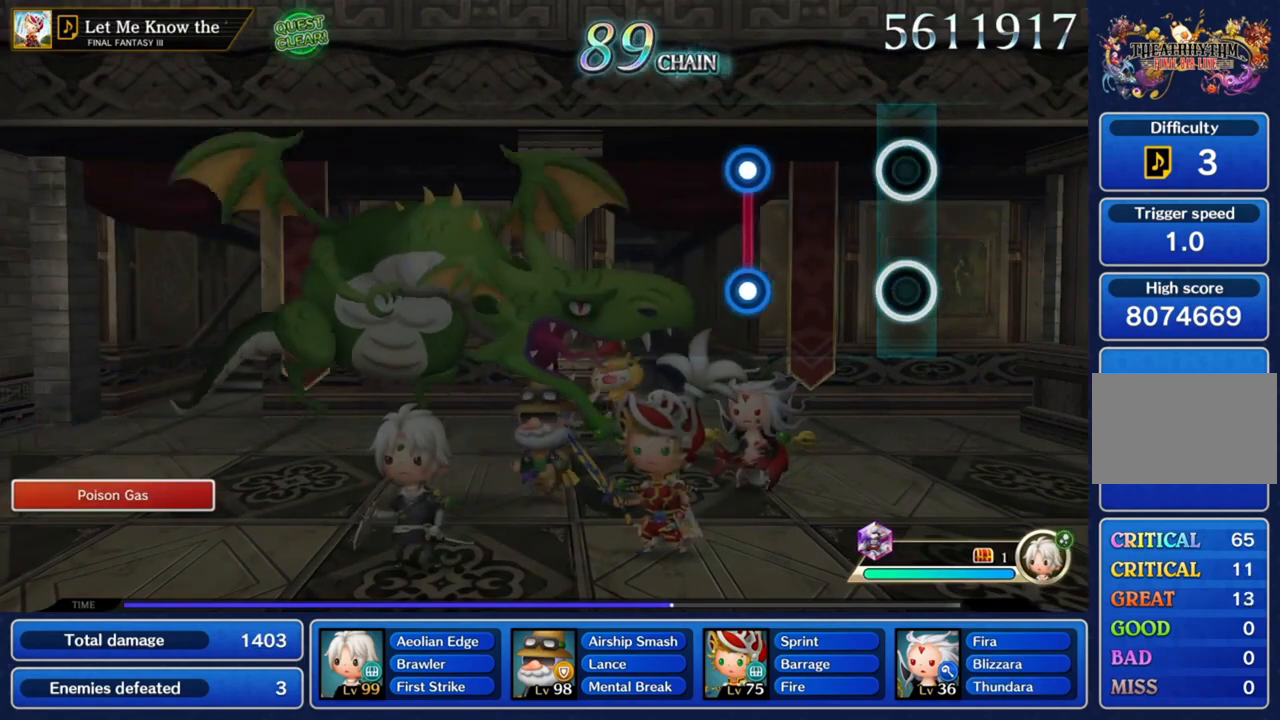
{"buttons": ["L1", "R1"], "left_stick": "center", "right_stick": "center", "events": [[467, "L1", "down"], [467, "R1", "down"]]}
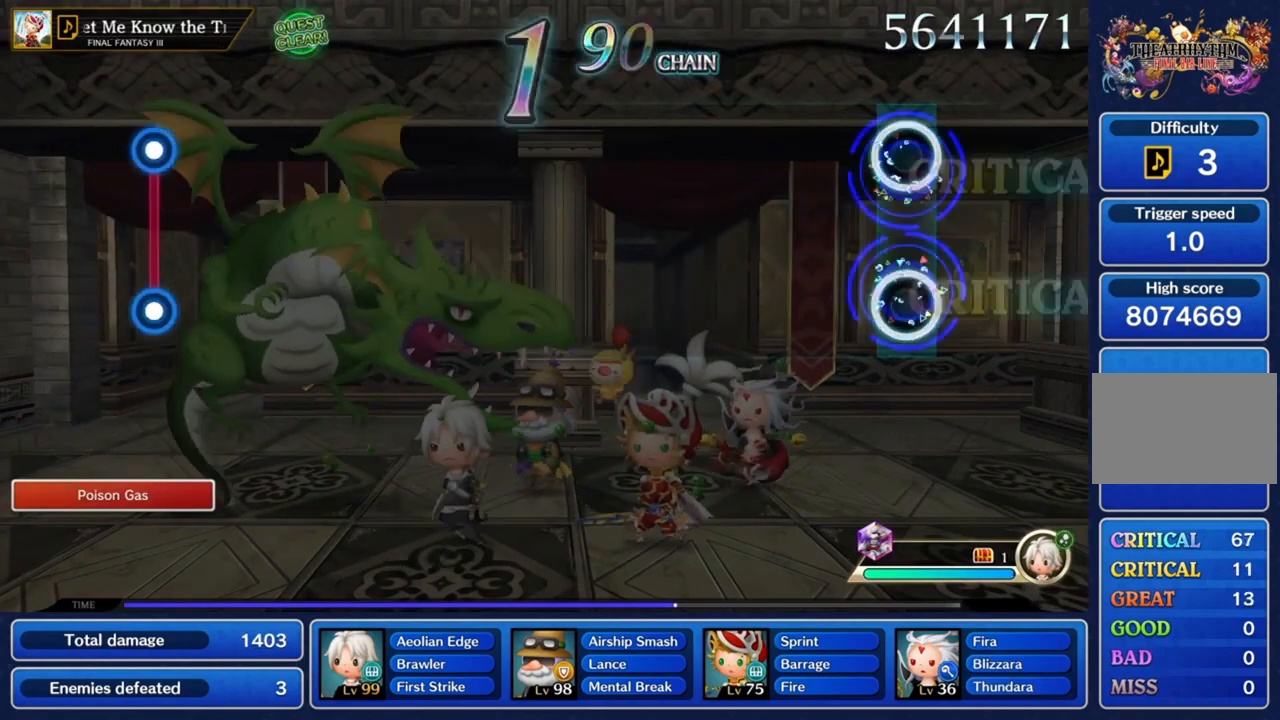
{"buttons": [], "left_stick": "center", "right_stick": "center", "events": [[134, "L1", "up"], [167, "R1", "up"]]}
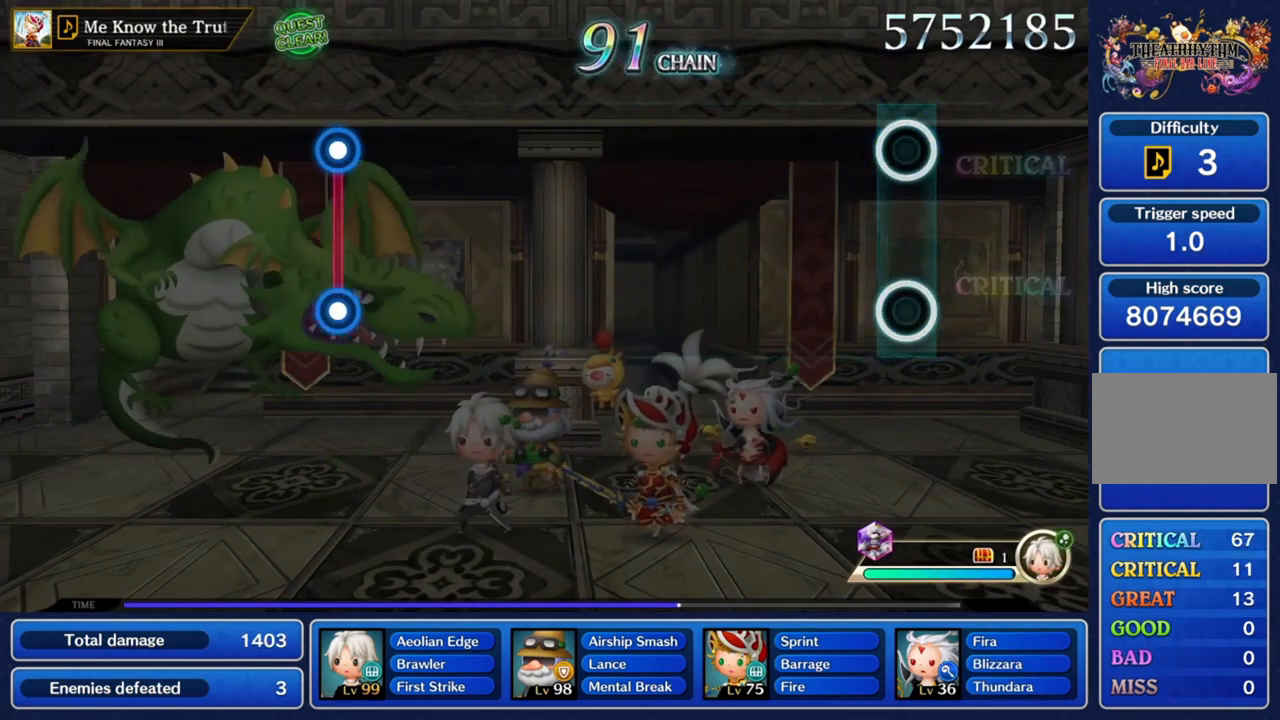
{"buttons": [], "left_stick": "center", "right_stick": "center", "events": []}
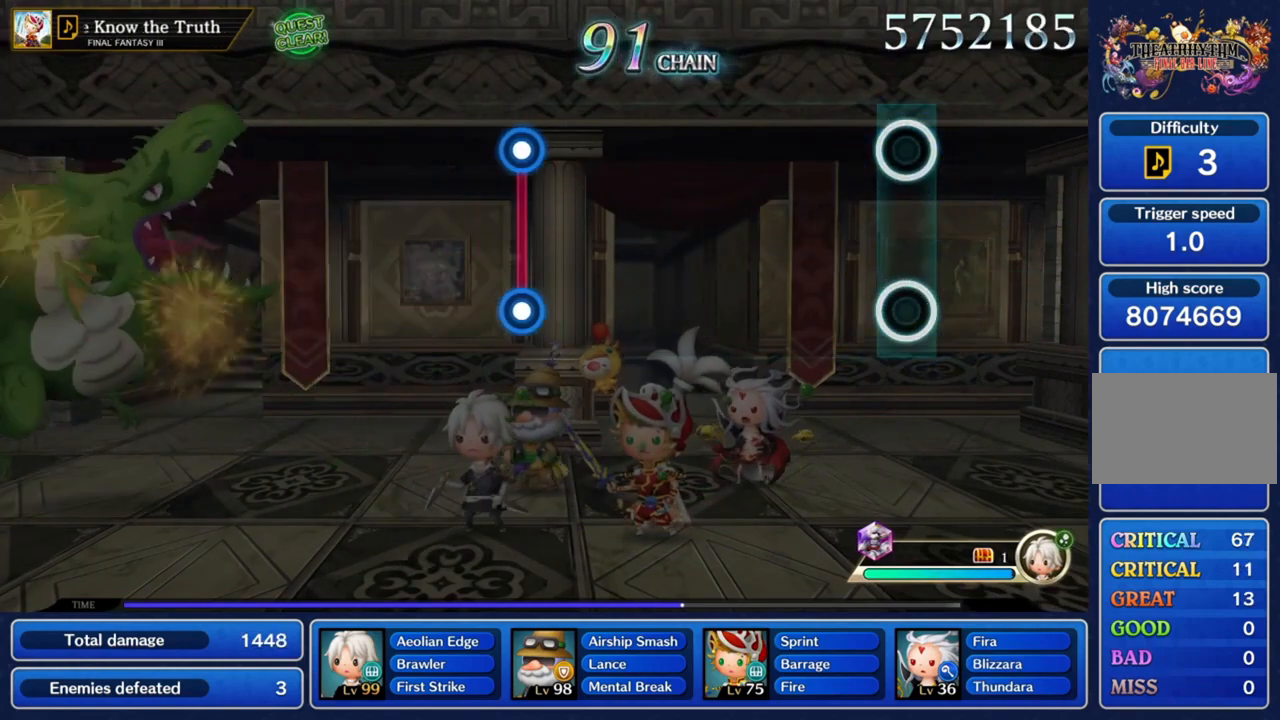
{"buttons": [], "left_stick": "center", "right_stick": "center", "events": []}
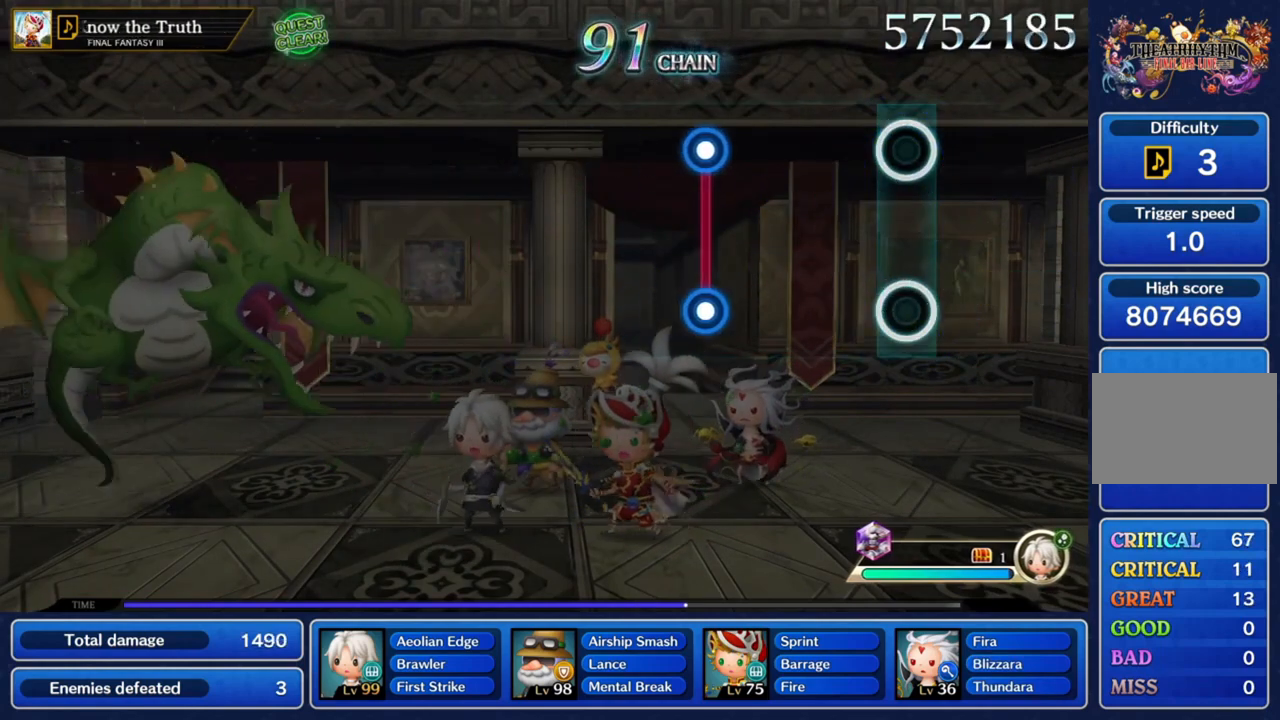
{"buttons": [], "left_stick": "center", "right_stick": "center", "events": []}
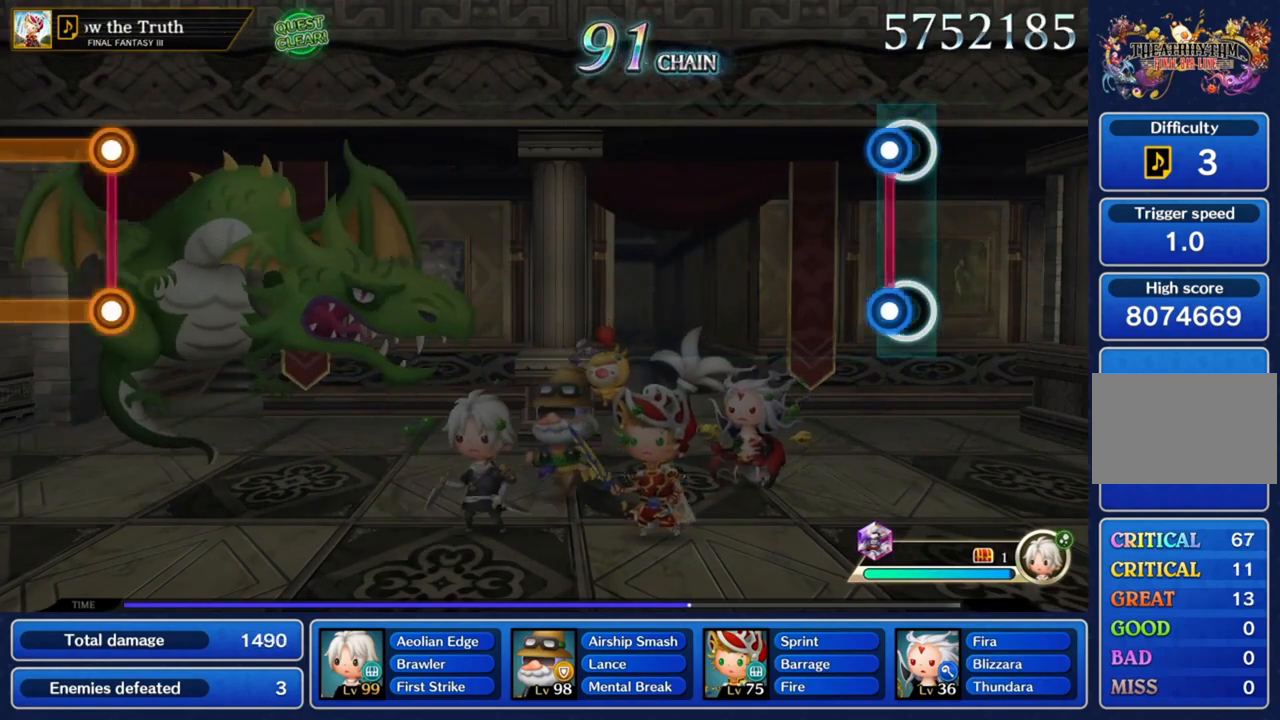
{"buttons": [], "left_stick": "center", "right_stick": "center", "events": [[100, "L1", "down"], [100, "R1", "down"], [267, "R1", "up"], [301, "L1", "up"]]}
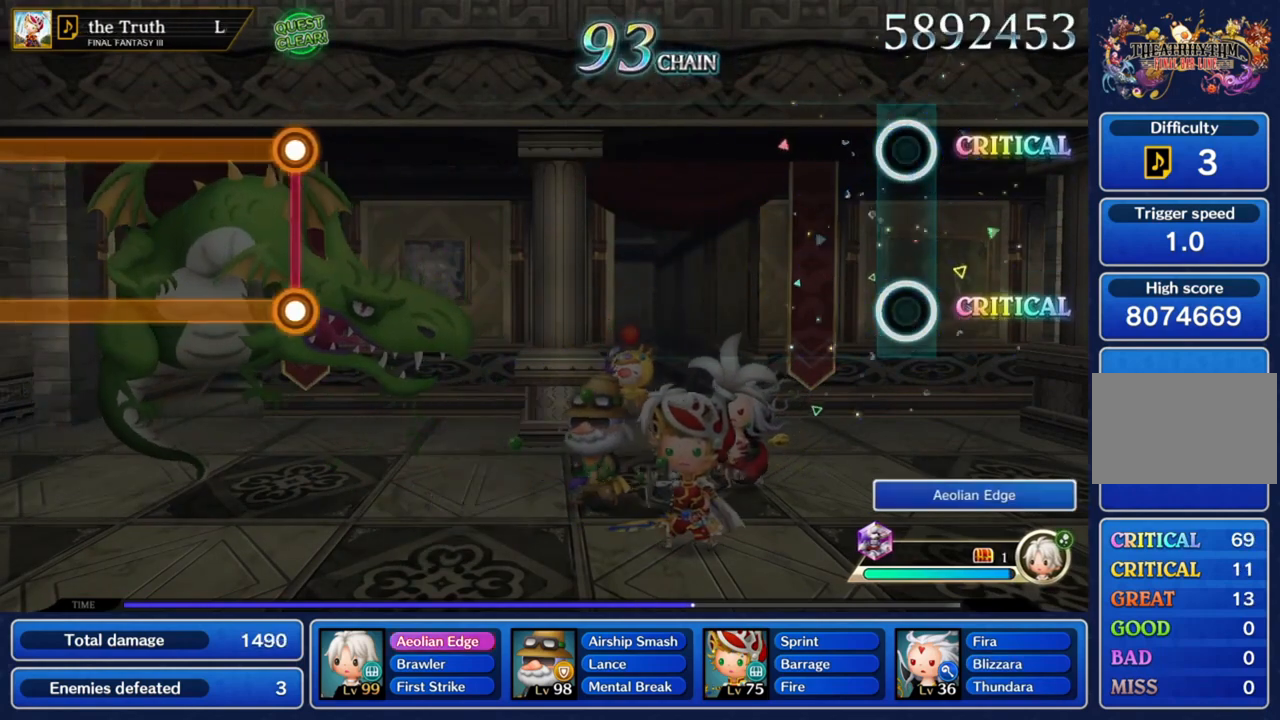
{"buttons": [], "left_stick": "center", "right_stick": "center", "events": []}
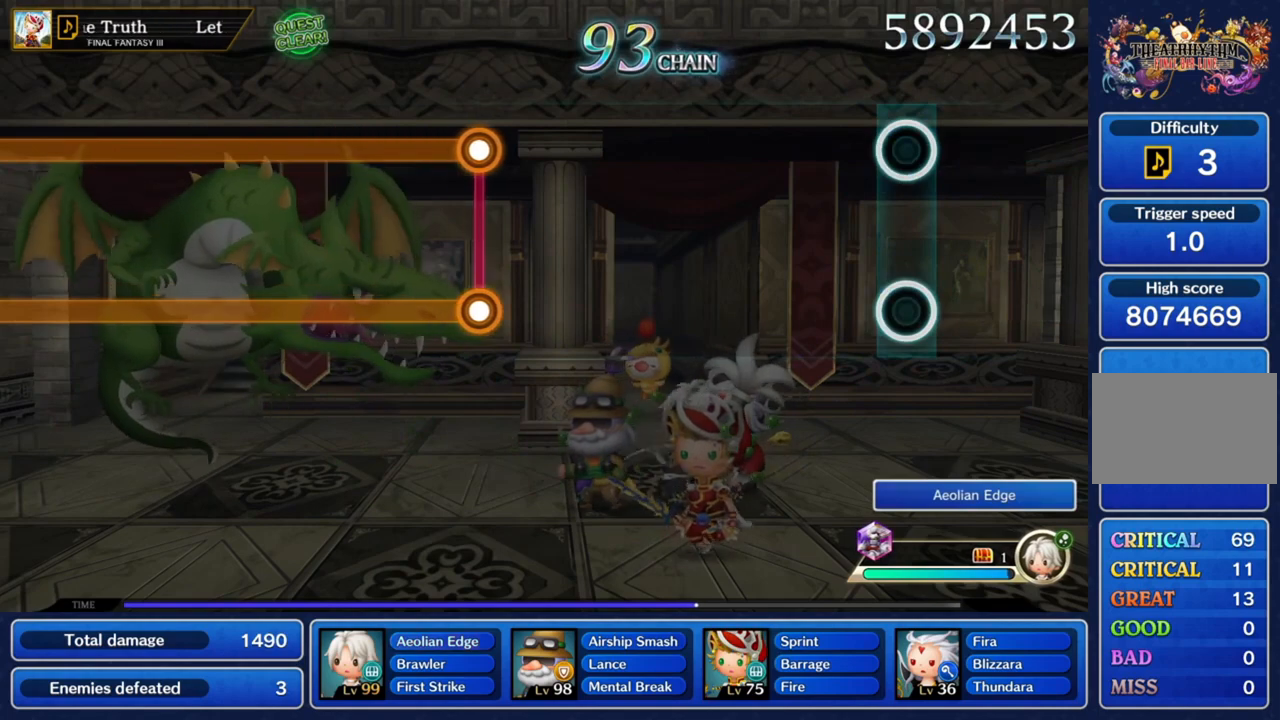
{"buttons": [], "left_stick": "center", "right_stick": "center", "events": []}
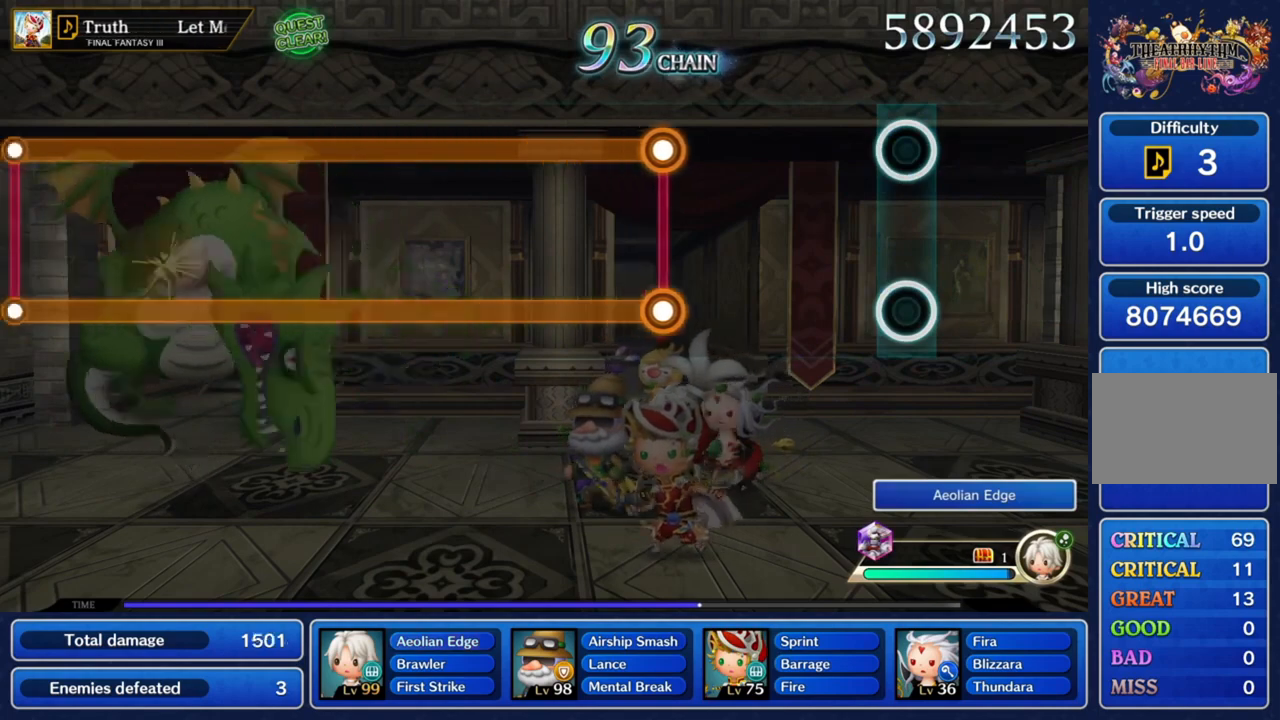
{"buttons": [], "left_stick": "center", "right_stick": "center", "events": []}